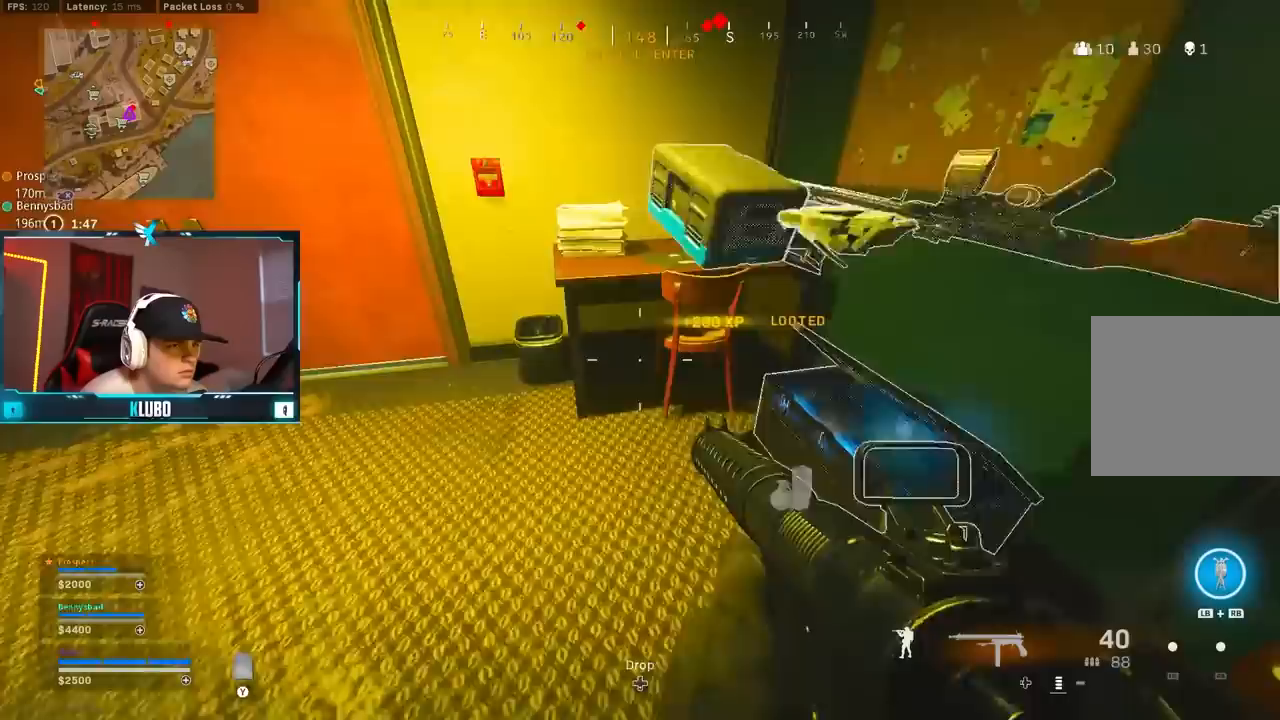
Gameplay with a controller (Xbox layout); each line is a JSON object with the inputs held at the frame after it. "events" lists button and stick changes between this image and that frame as [ms after this image, input, new state], when the widget could be followed in between.
{"buttons": [], "left_stick": "down-left", "right_stick": "center", "events": [[67, "right_stick", "left"], [183, "right_stick", "center"], [217, "left_stick", "center"], [283, "left_stick", "up-right"], [317, "X", "down"], [383, "X", "up"], [400, "left_stick", "down"], [500, "left_stick", "down-left"]]}
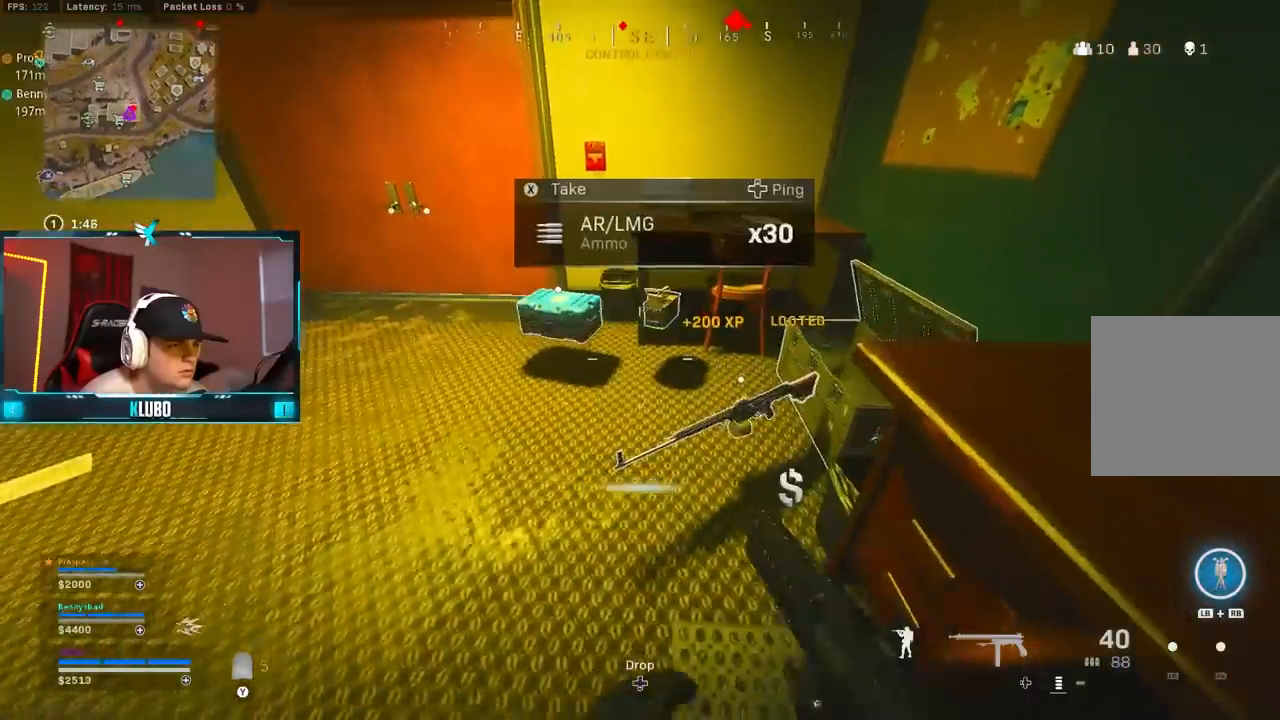
{"buttons": [], "left_stick": "up-left", "right_stick": "left", "events": [[17, "right_stick", "left"], [217, "left_stick", "up-left"], [283, "L3", "down"], [317, "right_stick", "up-left"], [400, "L3", "up"], [483, "right_stick", "left"]]}
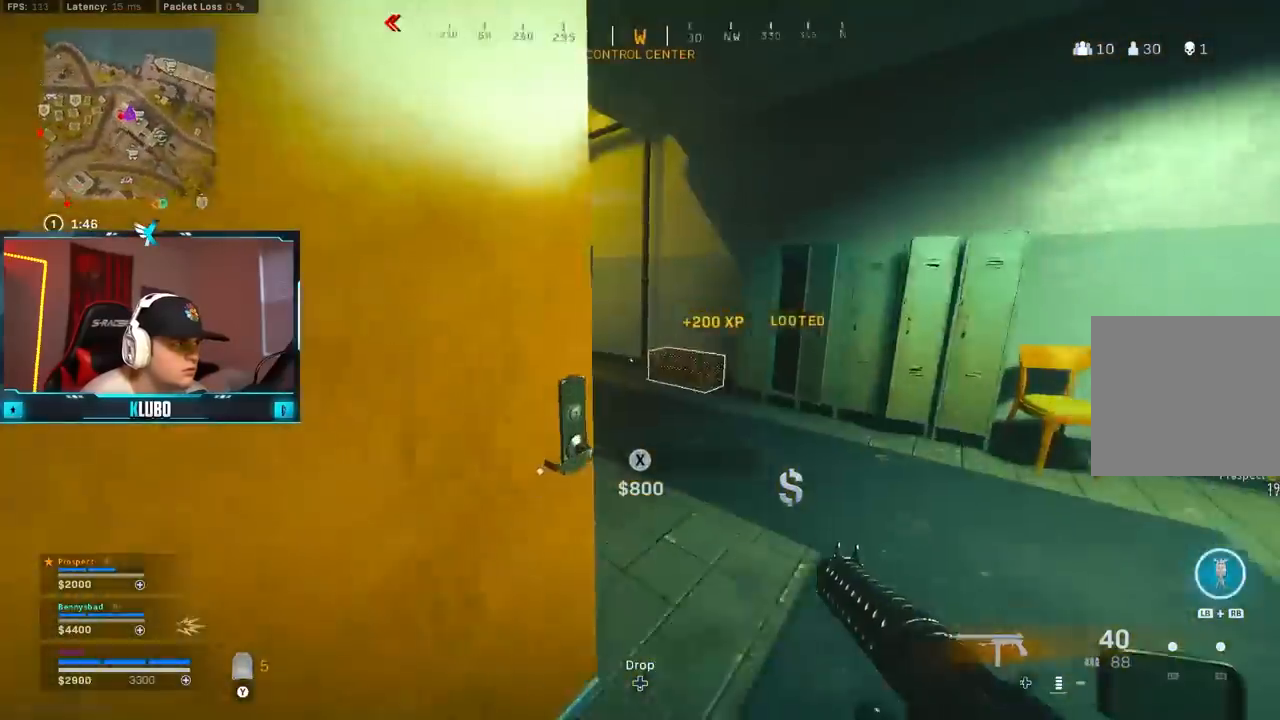
{"buttons": ["B"], "left_stick": "up", "right_stick": "up-left", "events": [[50, "left_stick", "up"], [383, "right_stick", "up-left"], [450, "B", "down"]]}
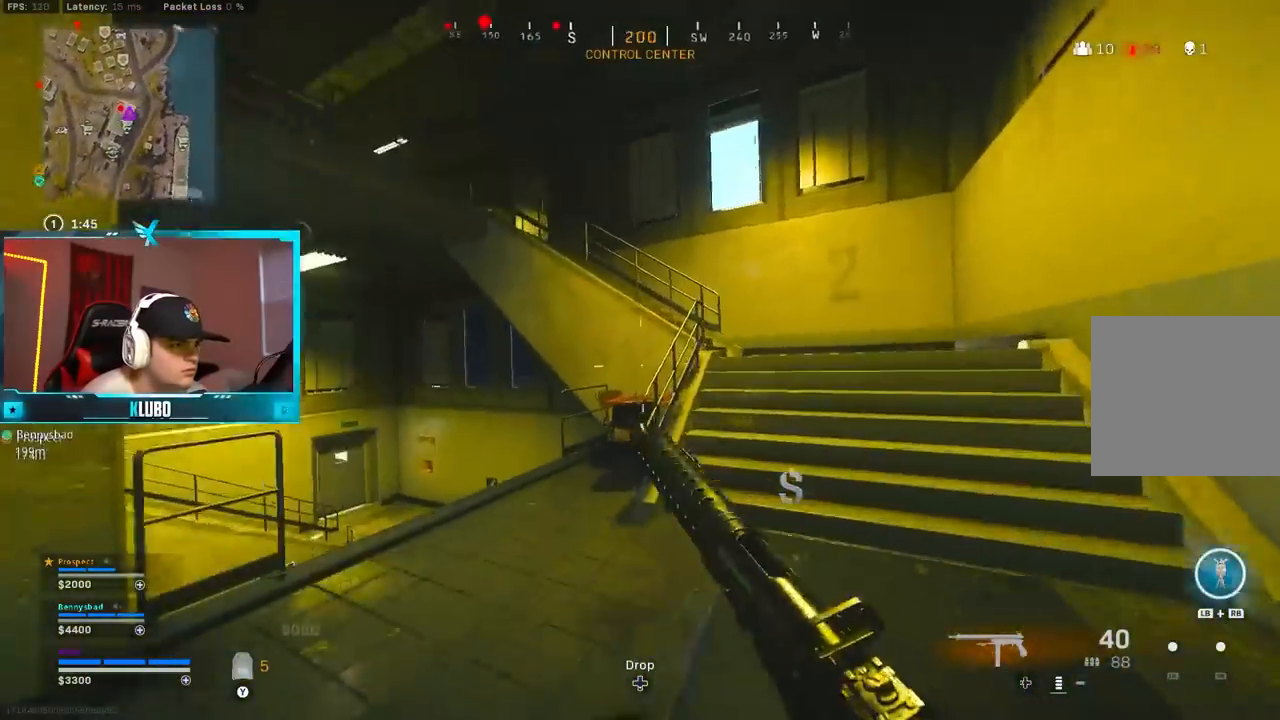
{"buttons": ["L3"], "left_stick": "up-right", "right_stick": "center", "events": [[83, "B", "up"], [83, "right_stick", "center"], [117, "left_stick", "down-right"], [150, "B", "down"], [183, "A", "down"], [267, "X", "down"], [283, "B", "up"], [300, "left_stick", "up-right"], [333, "A", "up"], [367, "X", "up"], [433, "L3", "down"]]}
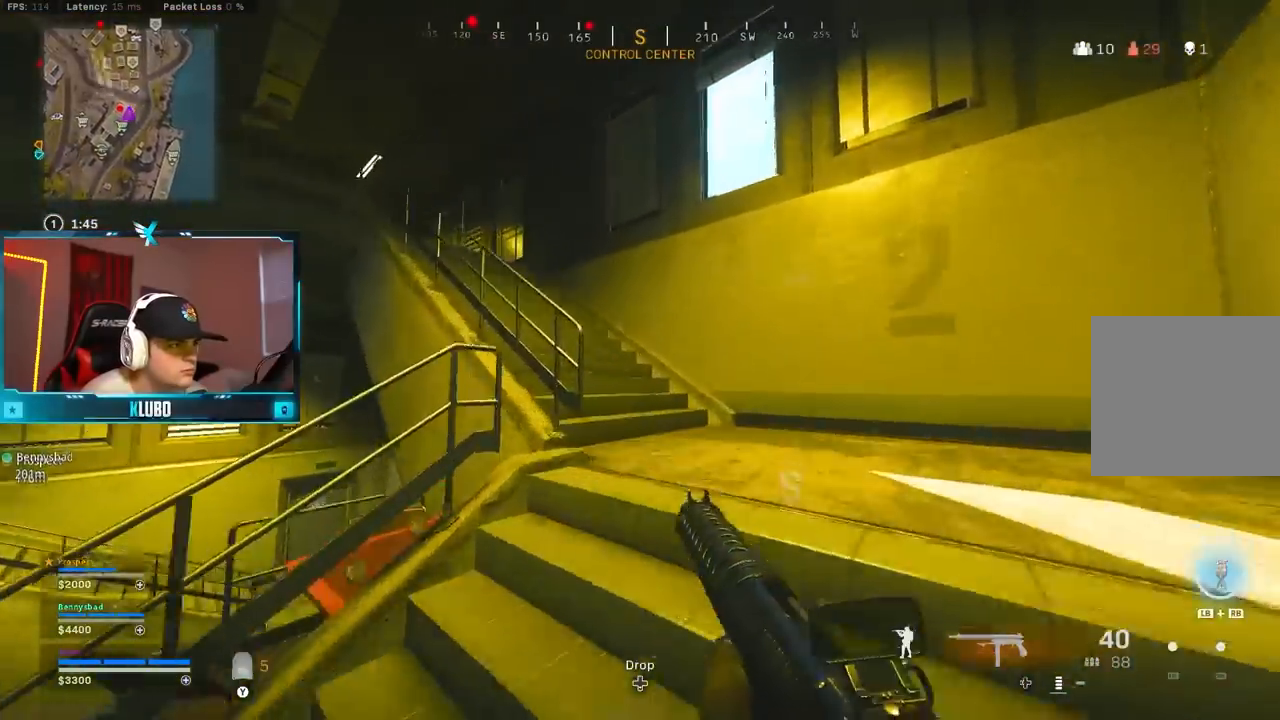
{"buttons": [], "left_stick": "up-right", "right_stick": "left", "events": [[67, "L3", "up"], [67, "right_stick", "left"]]}
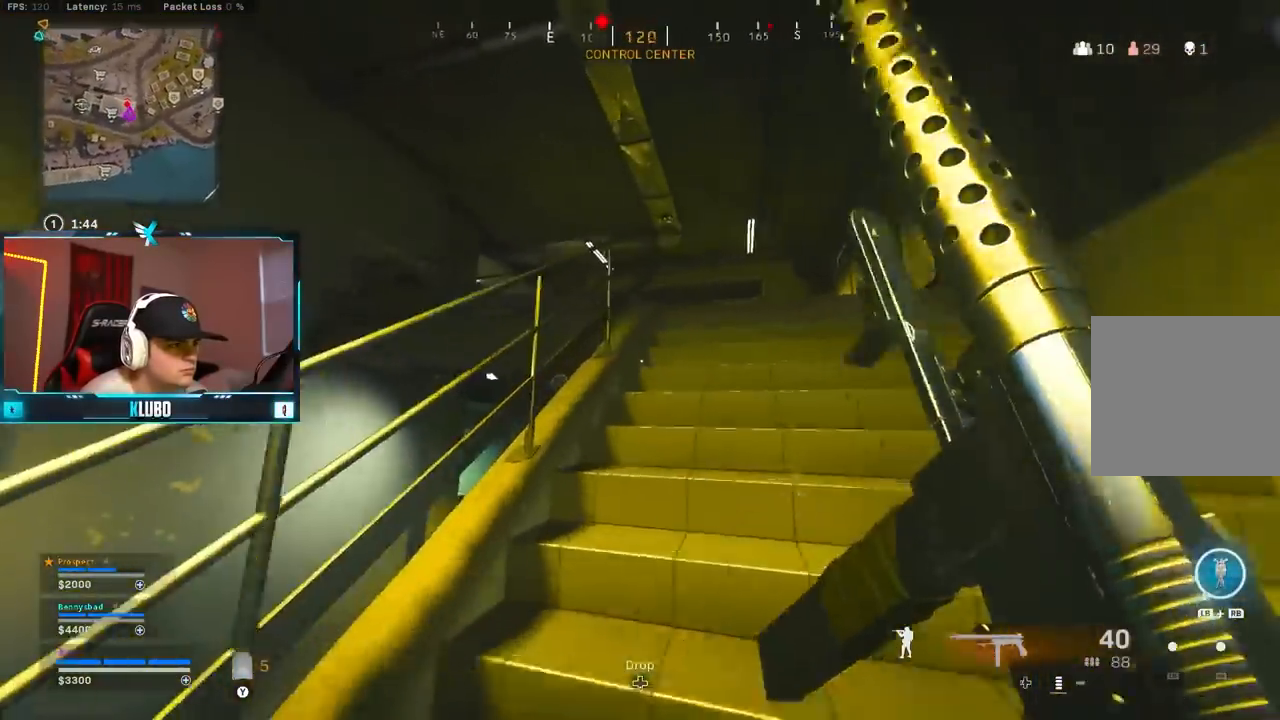
{"buttons": [], "left_stick": "down", "right_stick": "down-left", "events": [[17, "B", "down"], [100, "right_stick", "down-left"], [183, "B", "up"], [250, "B", "down"], [267, "left_stick", "right"], [300, "A", "down"], [367, "left_stick", "down-right"], [383, "B", "up"], [467, "A", "up"], [483, "left_stick", "down"]]}
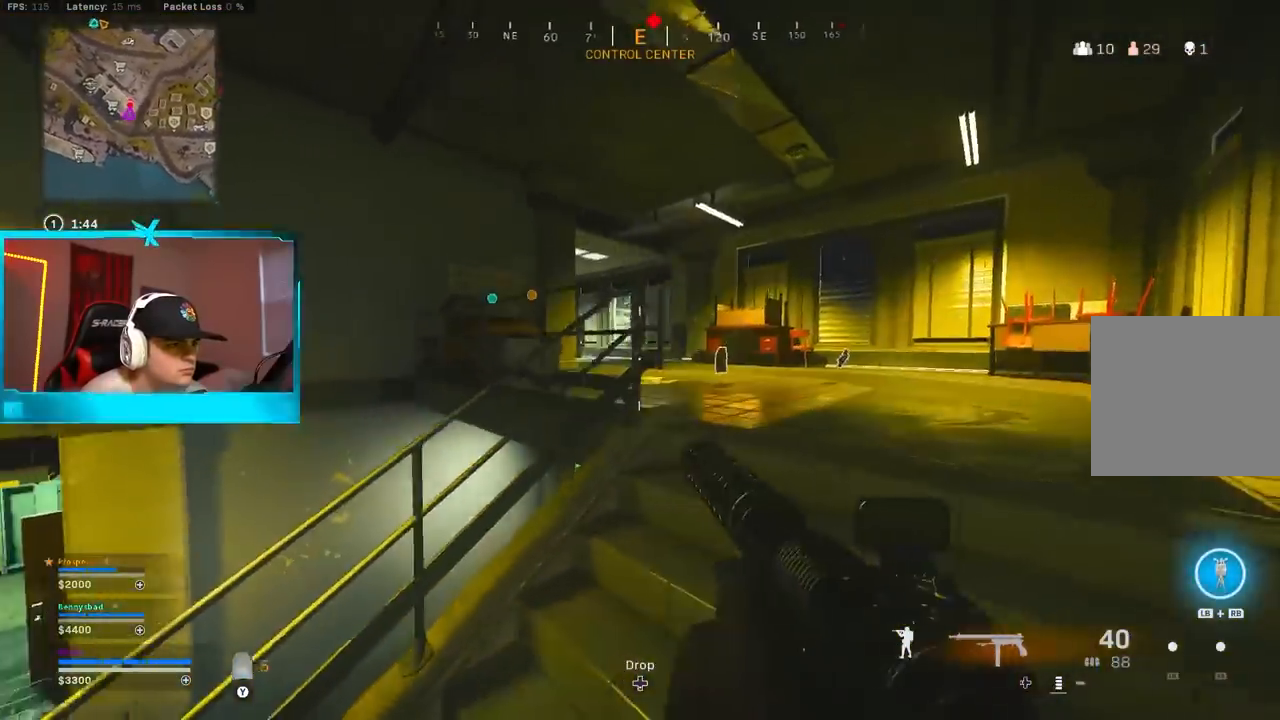
{"buttons": [], "left_stick": "up-left", "right_stick": "right", "events": [[33, "left_stick", "down-left"], [217, "left_stick", "up-left"], [400, "right_stick", "right"]]}
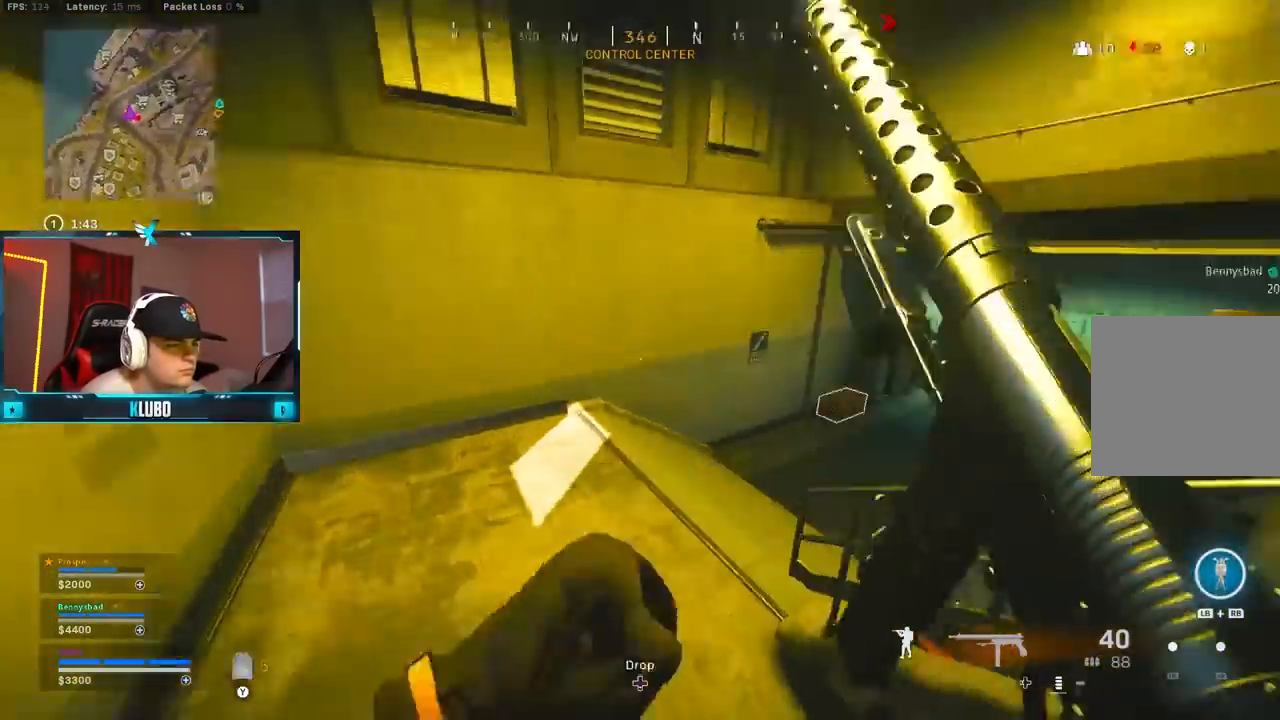
{"buttons": [], "left_stick": "up", "right_stick": "center", "events": [[133, "right_stick", "center"], [150, "left_stick", "up"], [167, "Y", "down"], [233, "Y", "up"], [283, "Y", "down"], [367, "Y", "up"]]}
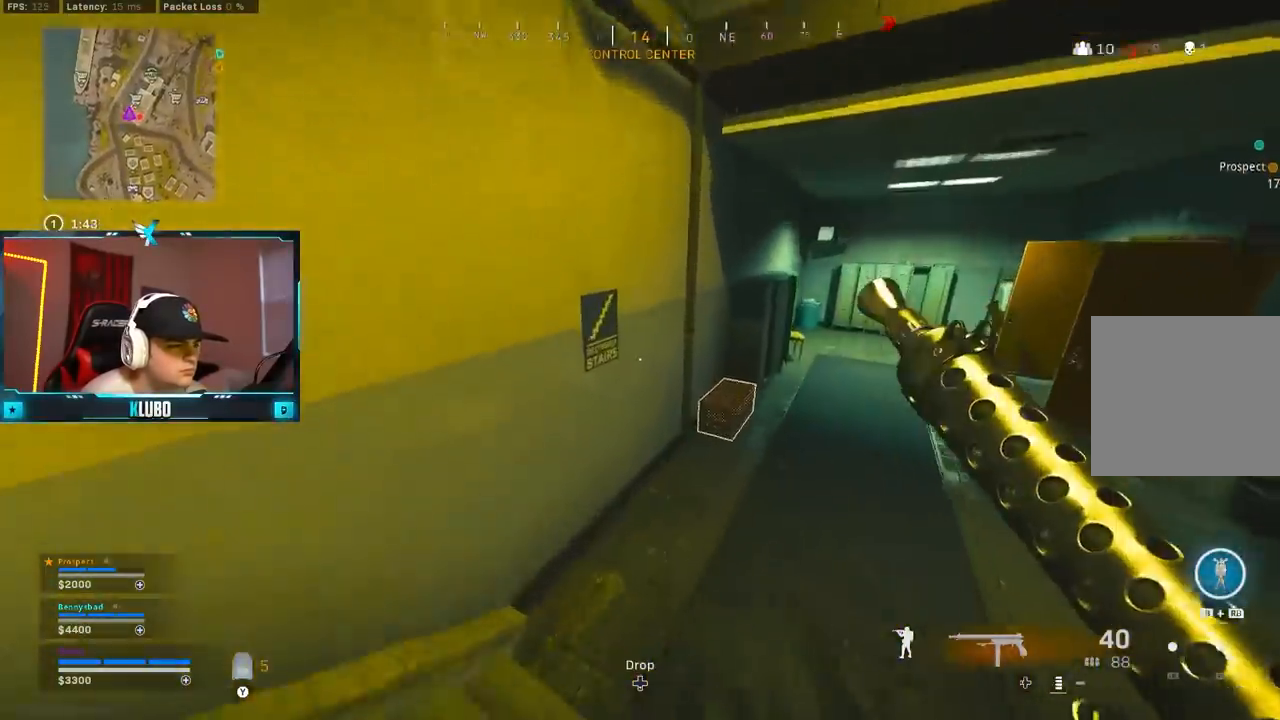
{"buttons": ["X"], "left_stick": "down-left", "right_stick": "center", "events": [[17, "right_stick", "right"], [67, "B", "down"], [167, "right_stick", "center"], [200, "B", "up"], [267, "B", "down"], [283, "left_stick", "right"], [317, "A", "down"], [350, "X", "down"], [383, "B", "up"], [417, "X", "up"], [417, "left_stick", "down-left"], [433, "A", "up"], [483, "X", "down"]]}
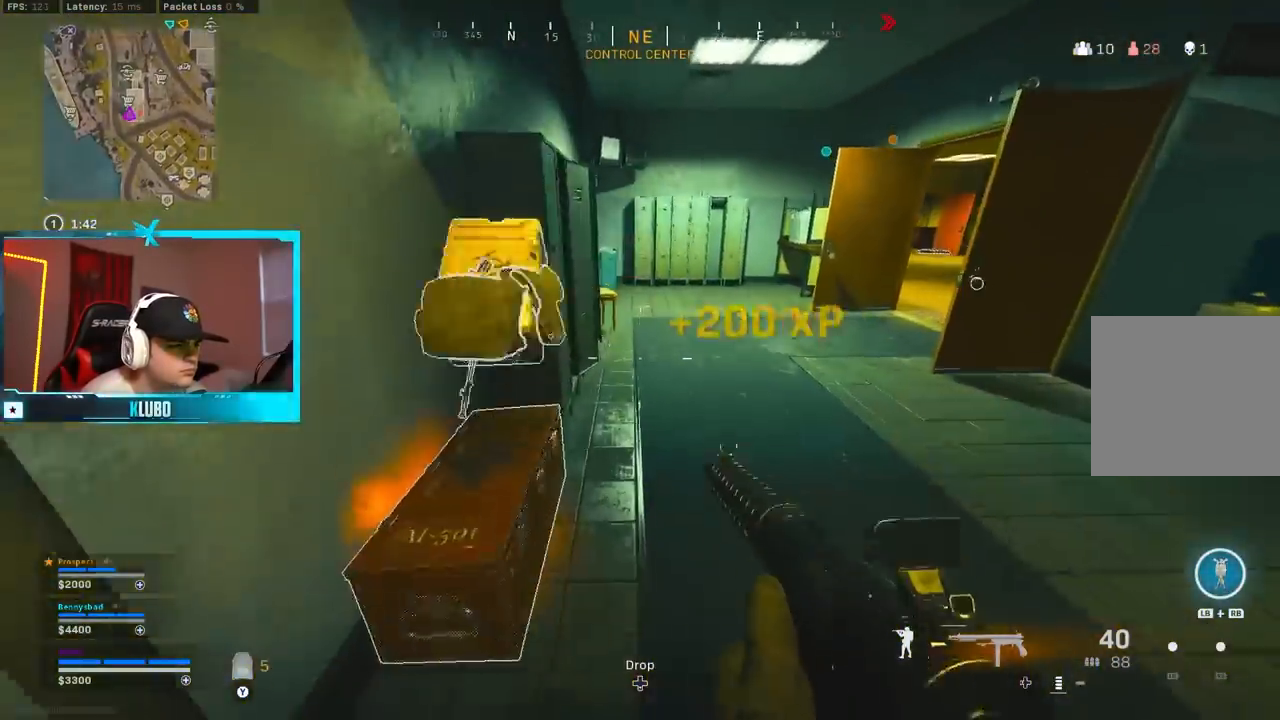
{"buttons": ["X"], "left_stick": "up", "right_stick": "center", "events": [[33, "left_stick", "down"], [67, "X", "up"], [233, "right_stick", "down-right"], [367, "left_stick", "center"], [400, "right_stick", "center"], [433, "left_stick", "up"], [450, "X", "down"]]}
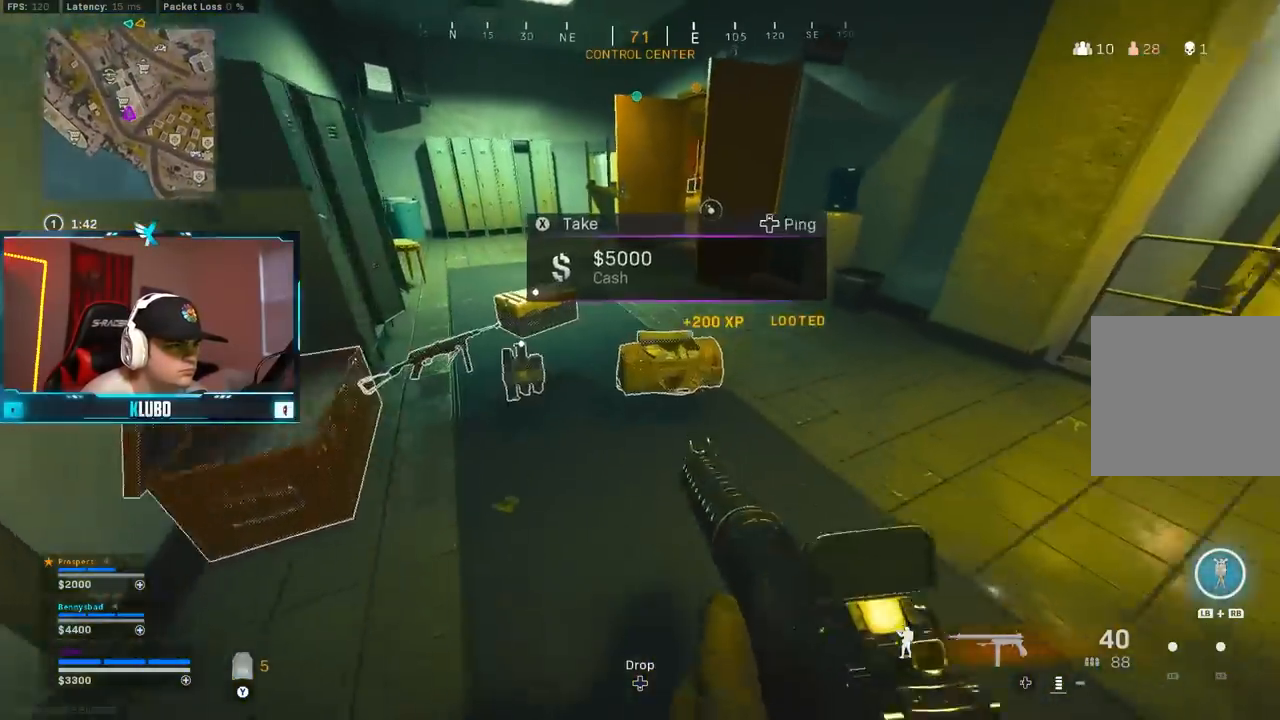
{"buttons": [], "left_stick": "left", "right_stick": "left", "events": [[33, "X", "up"], [67, "left_stick", "left"], [100, "X", "down"], [167, "X", "up"], [183, "left_stick", "down"], [433, "right_stick", "left"], [500, "left_stick", "left"]]}
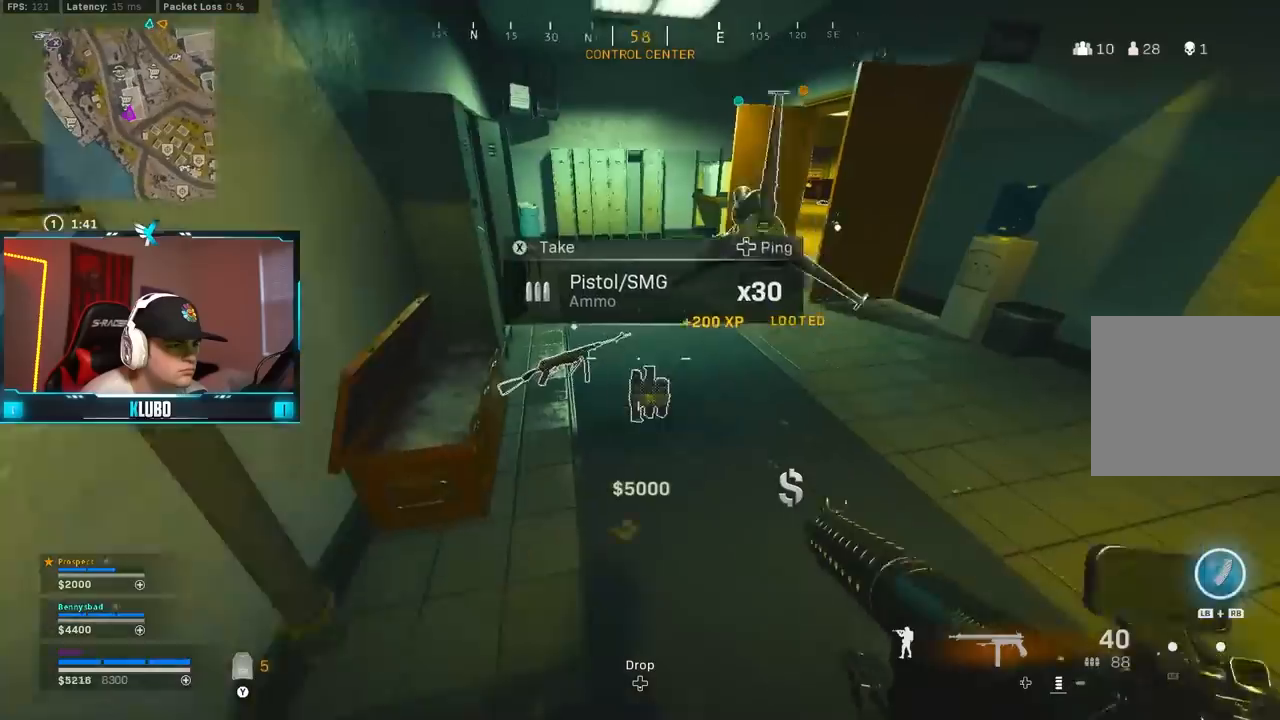
{"buttons": [], "left_stick": "up-right", "right_stick": "center", "events": [[33, "right_stick", "center"], [50, "left_stick", "up-left"], [167, "left_stick", "center"], [283, "X", "down"], [350, "X", "up"], [350, "left_stick", "down-right"], [433, "left_stick", "up-right"]]}
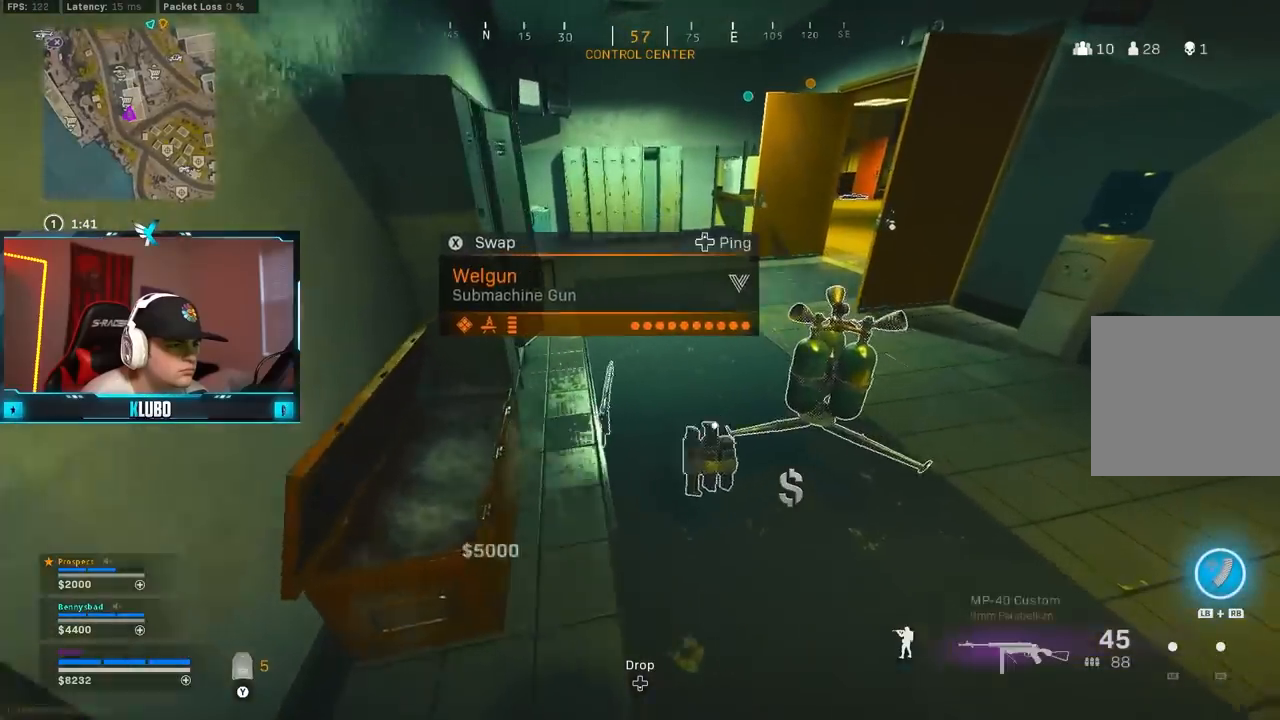
{"buttons": [], "left_stick": "center", "right_stick": "center", "events": [[17, "left_stick", "center"], [100, "left_stick", "down"], [133, "Y", "down"], [167, "left_stick", "center"], [200, "Y", "up"], [283, "left_stick", "right"], [333, "right_stick", "left"], [433, "left_stick", "center"], [483, "right_stick", "center"]]}
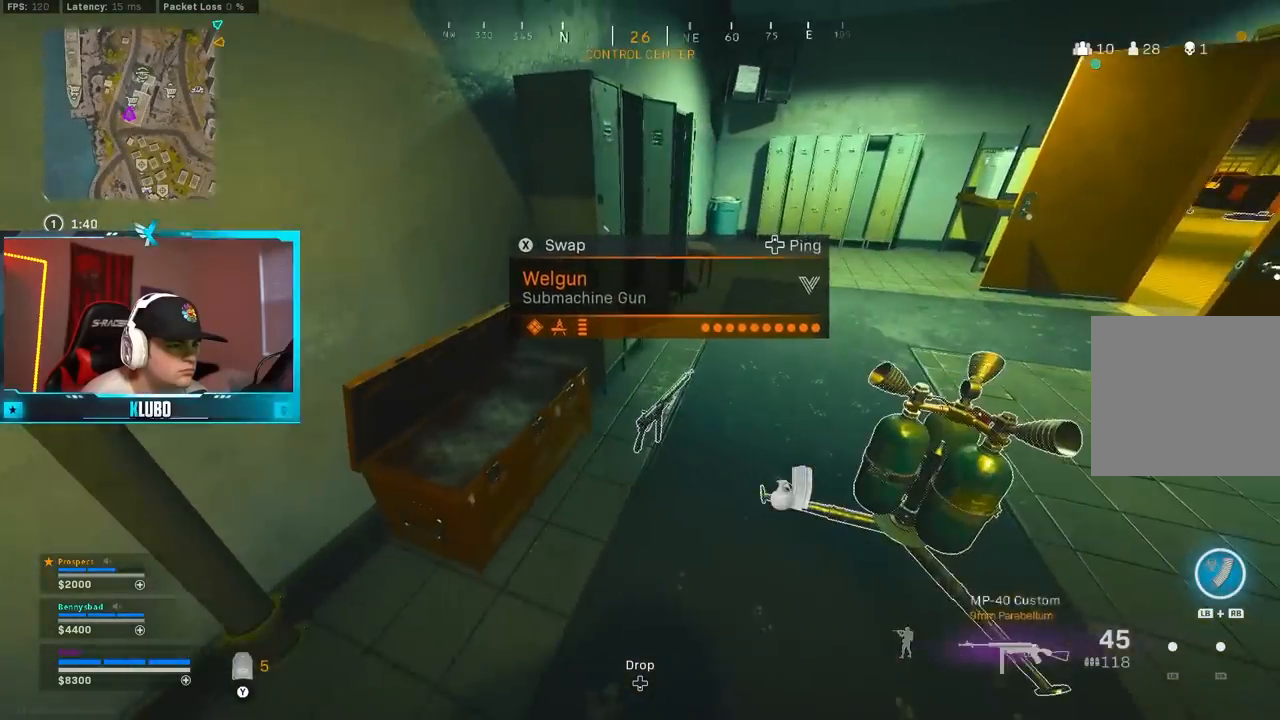
{"buttons": [], "left_stick": "down-left", "right_stick": "left", "events": [[233, "X", "down"], [233, "left_stick", "down"], [300, "X", "up"], [333, "left_stick", "down-left"], [433, "right_stick", "left"]]}
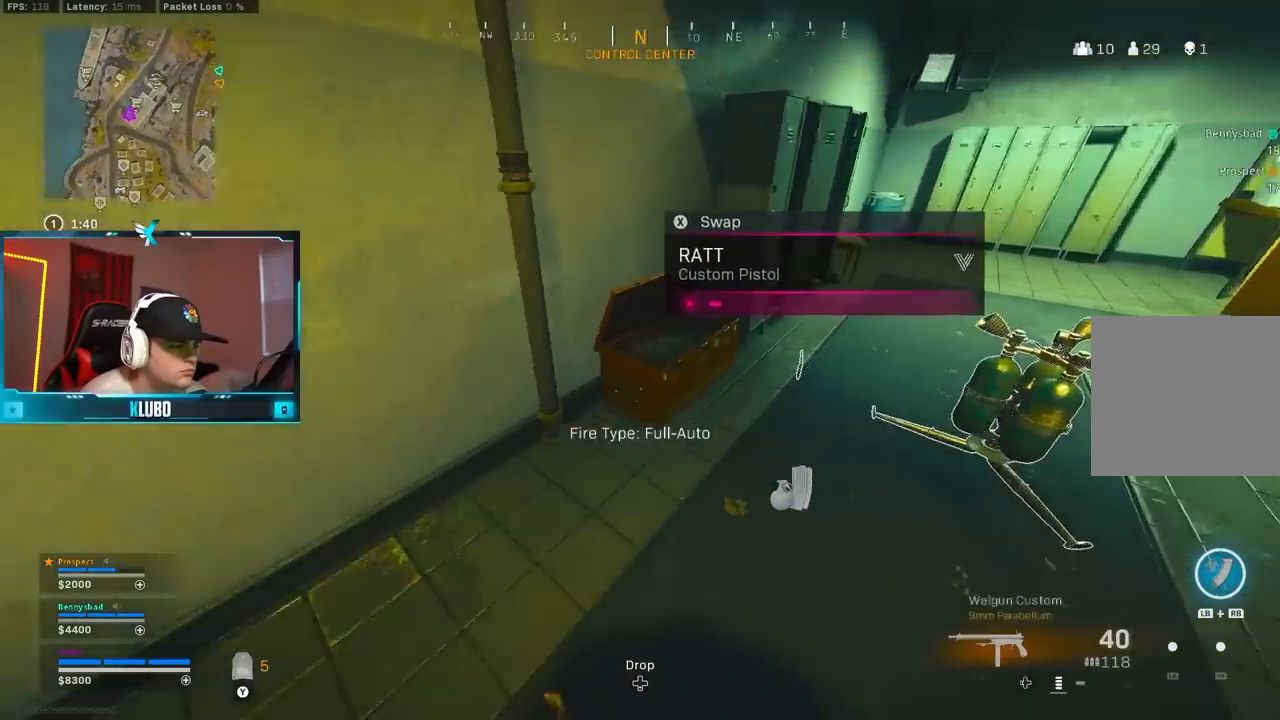
{"buttons": [], "left_stick": "left", "right_stick": "left", "events": [[133, "left_stick", "up-left"], [183, "L3", "down"], [200, "right_stick", "up-left"], [300, "L3", "up"], [333, "right_stick", "center"], [383, "left_stick", "left"], [400, "right_stick", "left"]]}
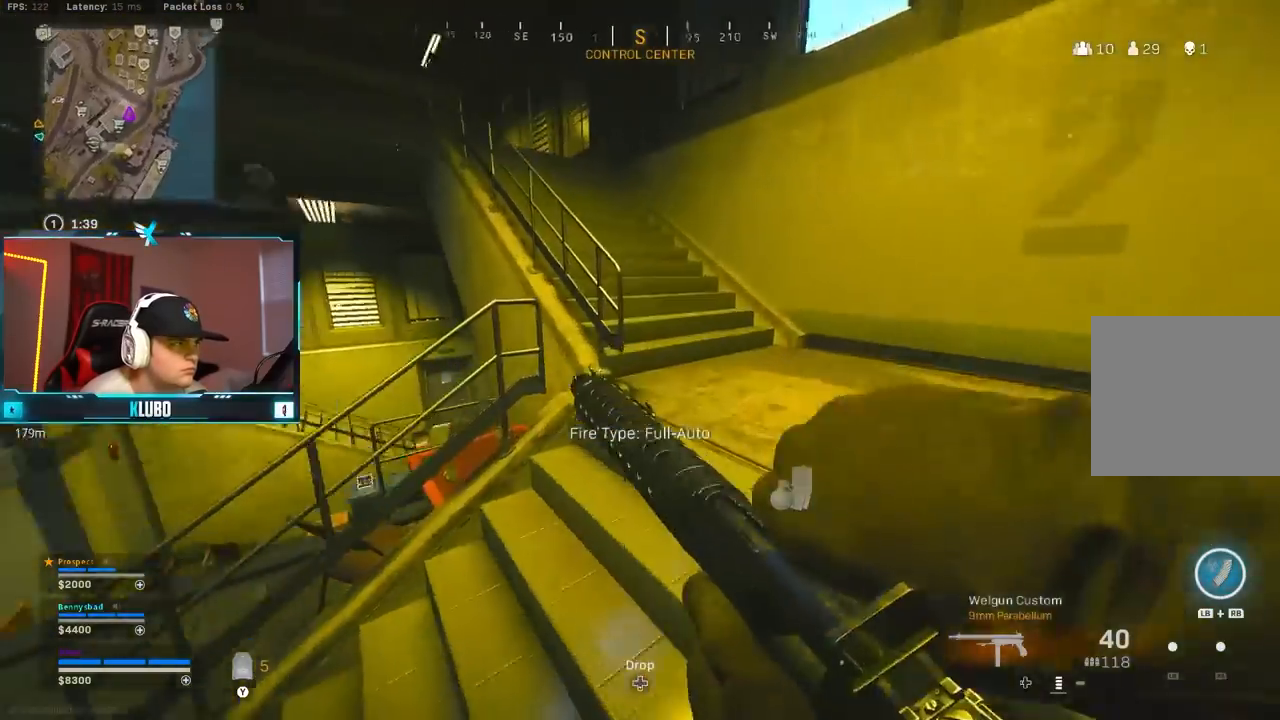
{"buttons": [], "left_stick": "right", "right_stick": "center", "events": [[150, "left_stick", "up-left"], [183, "right_stick", "center"], [283, "Y", "down"], [350, "Y", "up"], [400, "Y", "down"], [433, "left_stick", "right"], [467, "Y", "up"]]}
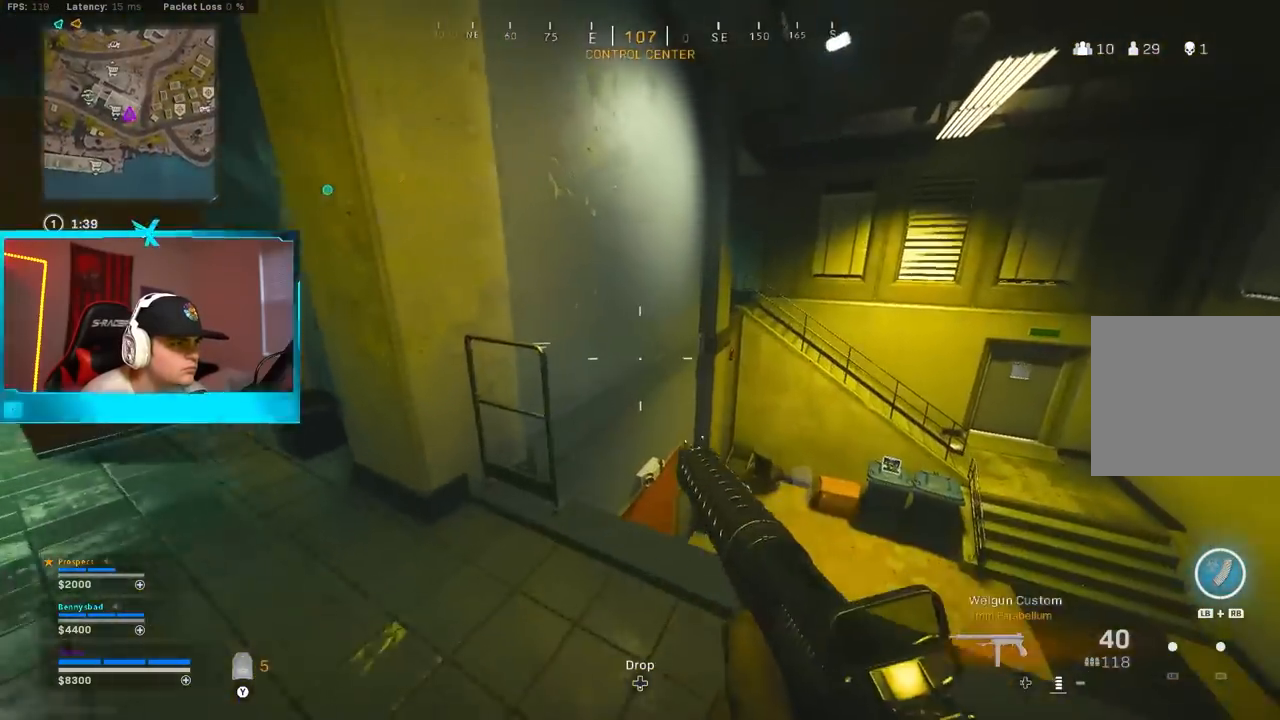
{"buttons": [], "left_stick": "down-left", "right_stick": "down-left", "events": [[67, "left_stick", "up-right"], [117, "right_stick", "down-right"], [250, "right_stick", "down-left"], [267, "left_stick", "left"], [383, "left_stick", "down-left"]]}
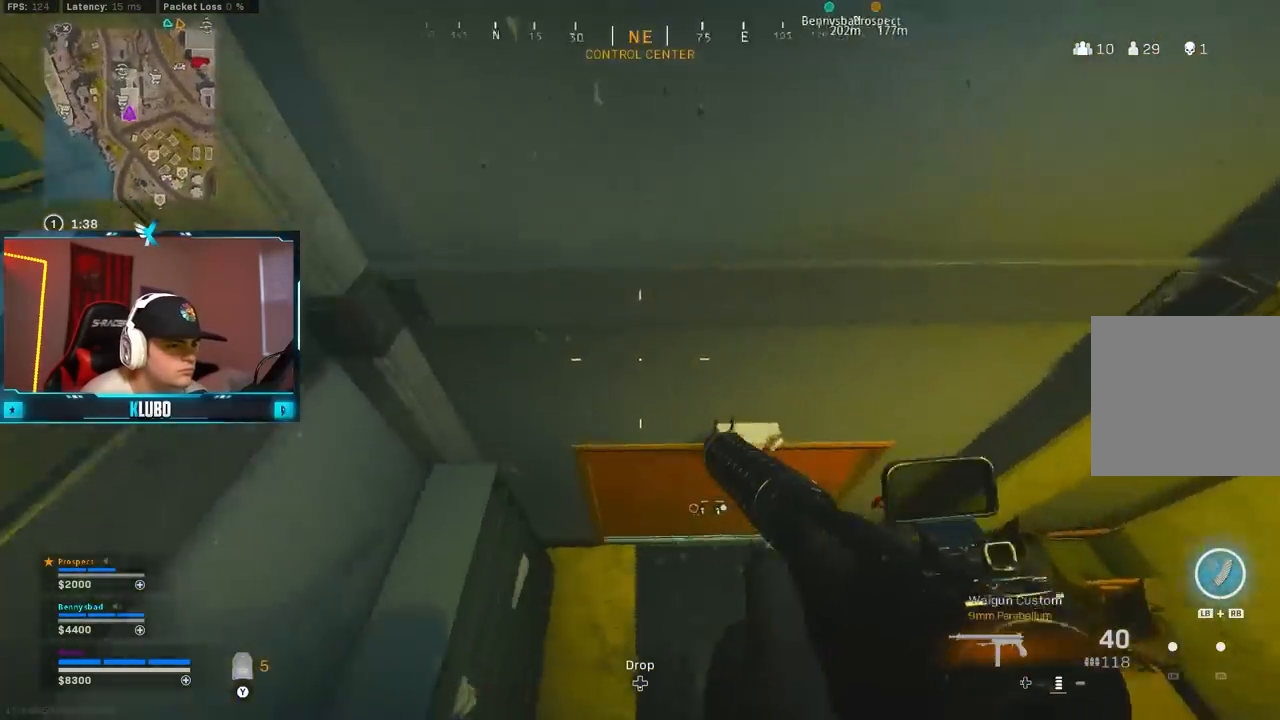
{"buttons": [], "left_stick": "up", "right_stick": "up", "events": [[133, "left_stick", "up-left"], [167, "right_stick", "up-left"], [267, "right_stick", "up"], [300, "left_stick", "up"]]}
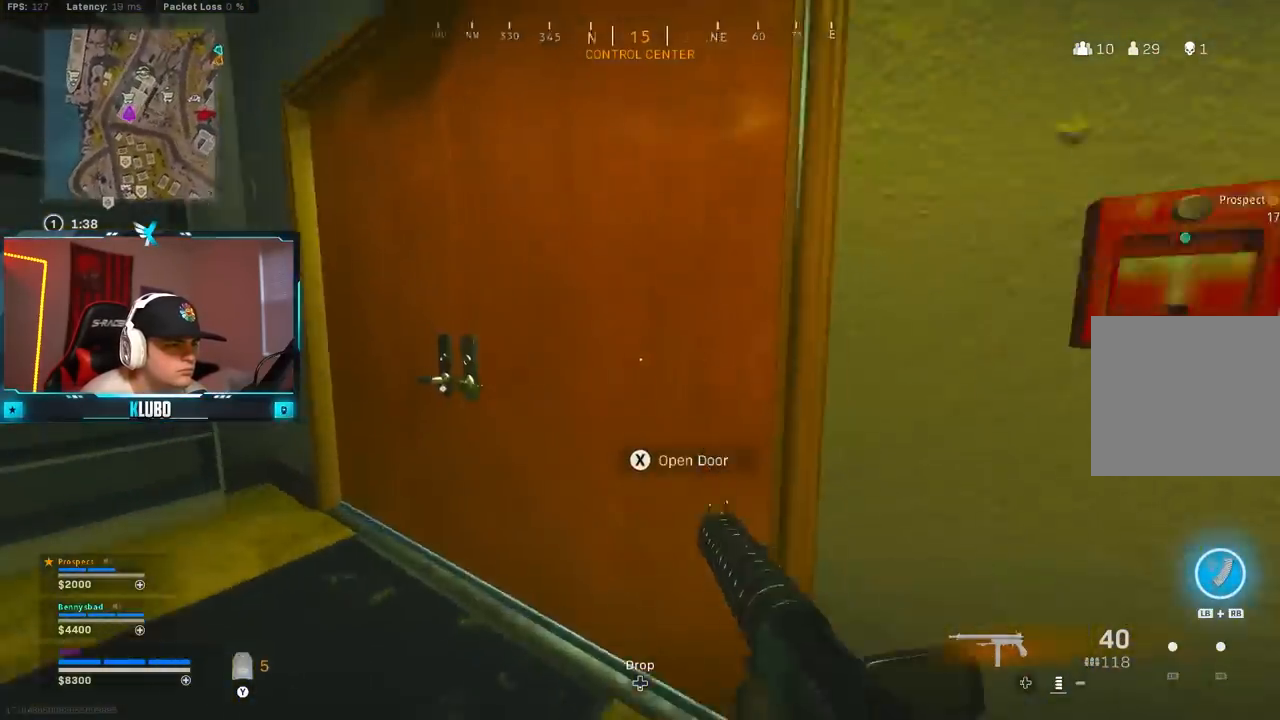
{"buttons": [], "left_stick": "up-left", "right_stick": "right", "events": [[67, "right_stick", "center"], [200, "right_stick", "left"], [367, "left_stick", "up-left"], [467, "right_stick", "right"]]}
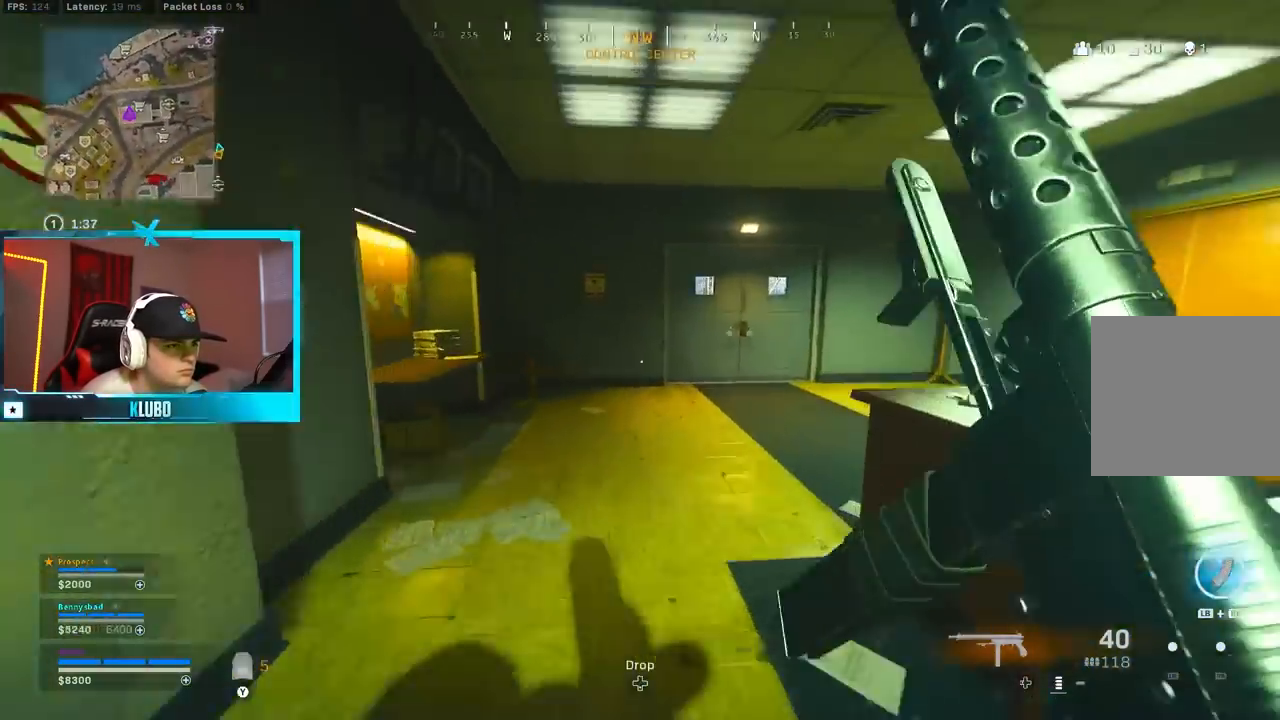
{"buttons": ["A", "B"], "left_stick": "up-left", "right_stick": "left", "events": [[100, "right_stick", "center"], [167, "B", "down"], [350, "B", "up"], [417, "B", "down"], [467, "A", "down"], [483, "right_stick", "left"]]}
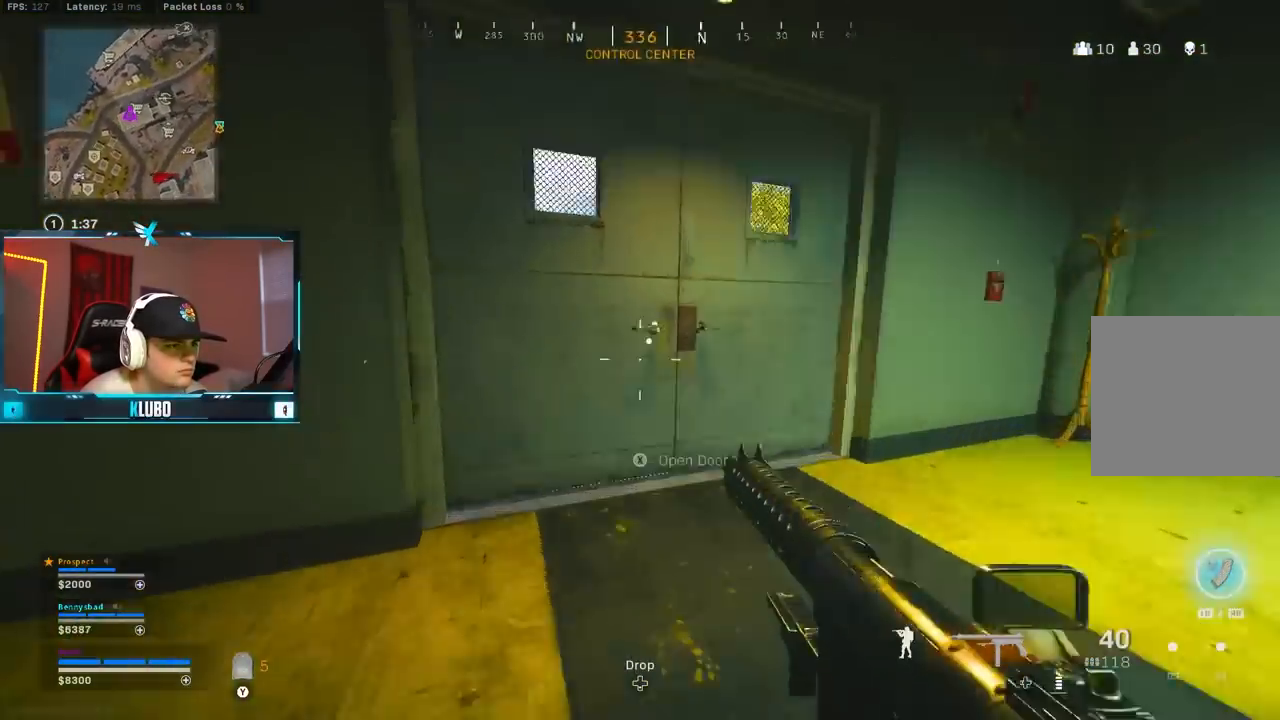
{"buttons": [], "left_stick": "up", "right_stick": "right", "events": [[67, "B", "up"], [100, "right_stick", "center"], [150, "A", "up"], [167, "L3", "down"], [167, "right_stick", "right"], [317, "L3", "up"], [483, "left_stick", "up"]]}
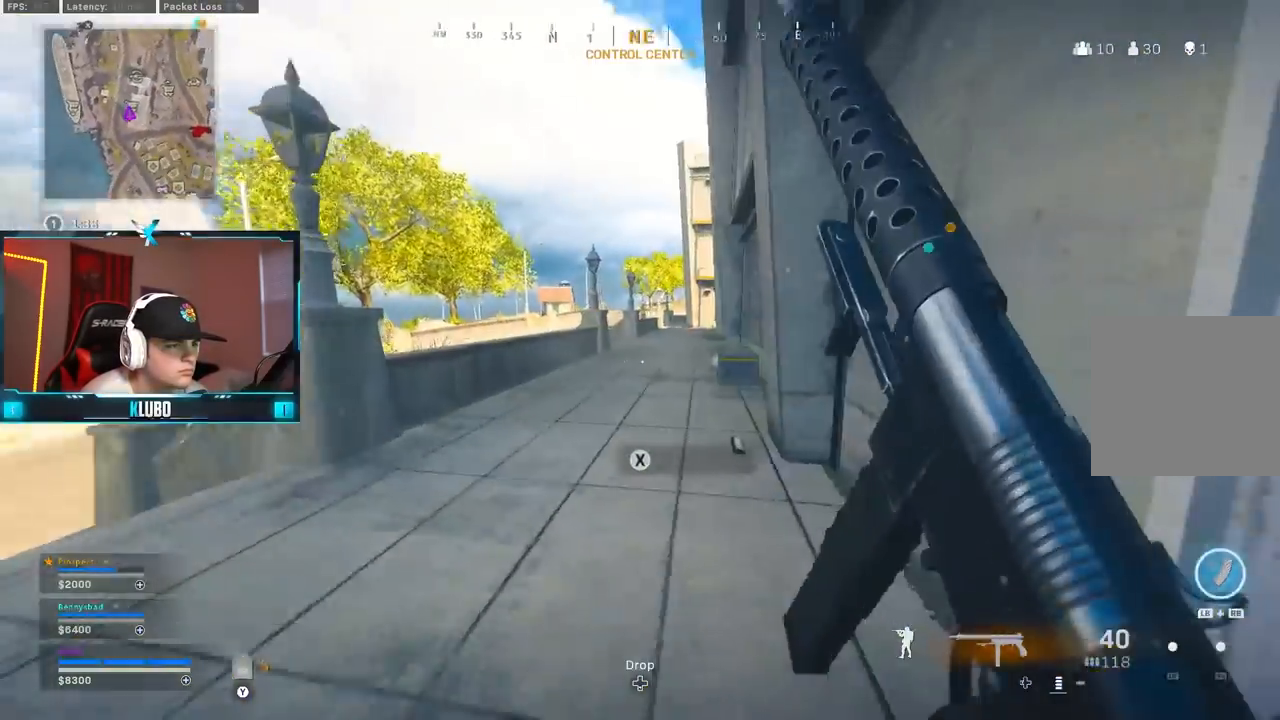
{"buttons": ["B"], "left_stick": "up", "right_stick": "center", "events": [[83, "right_stick", "center"], [333, "B", "down"]]}
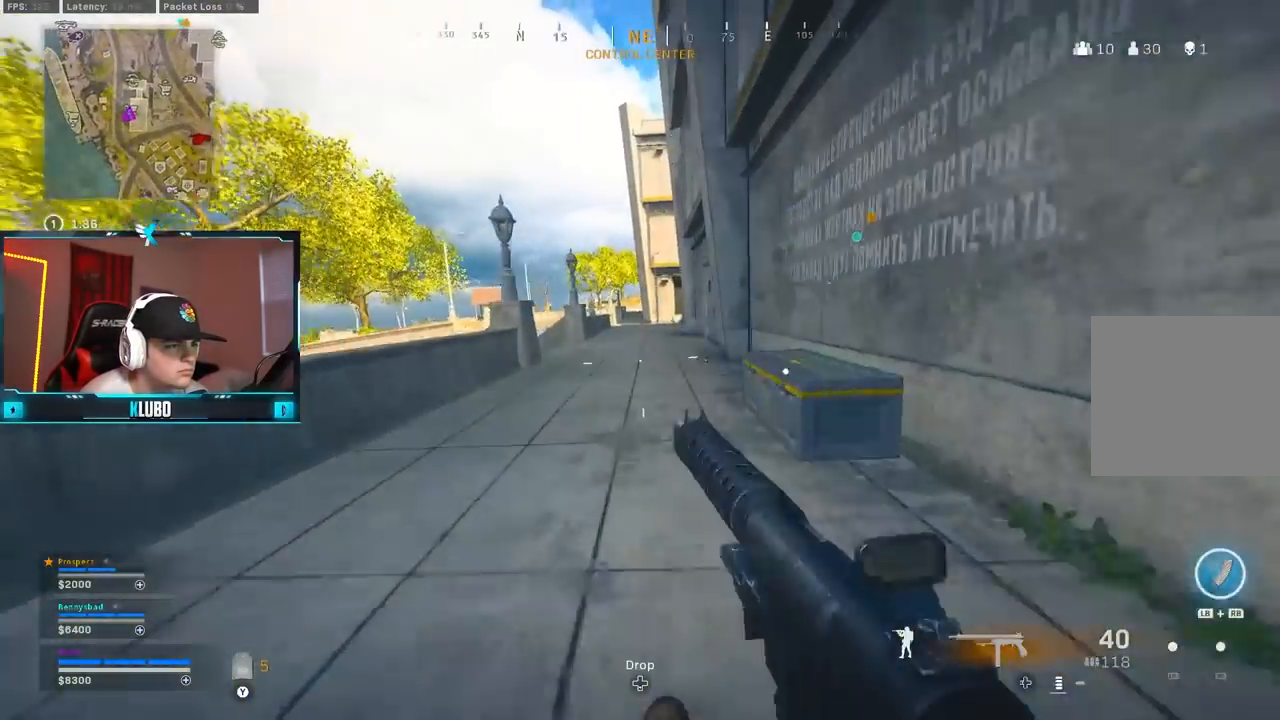
{"buttons": ["DPAD_UP"], "left_stick": "center", "right_stick": "center", "events": [[17, "B", "up"], [17, "left_stick", "center"], [67, "B", "down"], [150, "A", "down"], [150, "X", "down"], [200, "B", "up"], [217, "X", "up"], [250, "A", "up"], [500, "DPAD_UP", "down"]]}
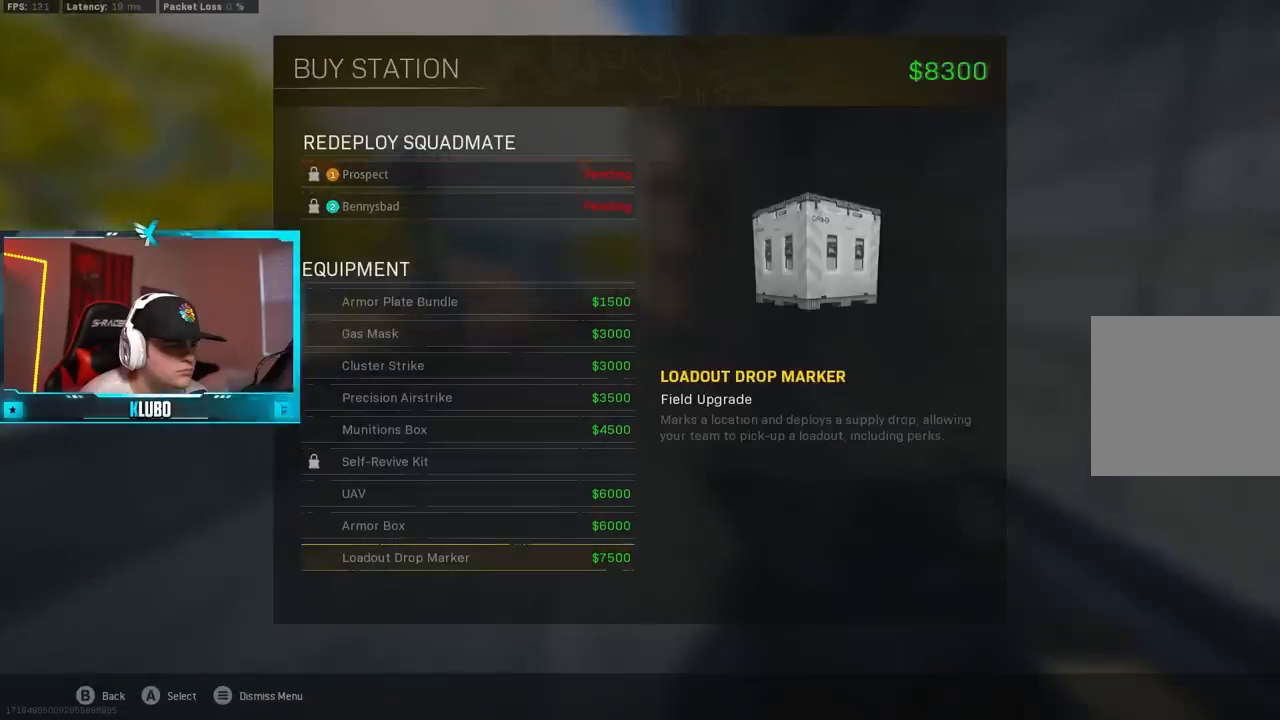
{"buttons": ["L1"], "left_stick": "up", "right_stick": "up", "events": [[67, "A", "down"], [83, "DPAD_UP", "up"], [167, "A", "up"], [267, "left_stick", "up"], [350, "L1", "down"], [350, "R1", "down"], [483, "R1", "up"], [500, "right_stick", "up"]]}
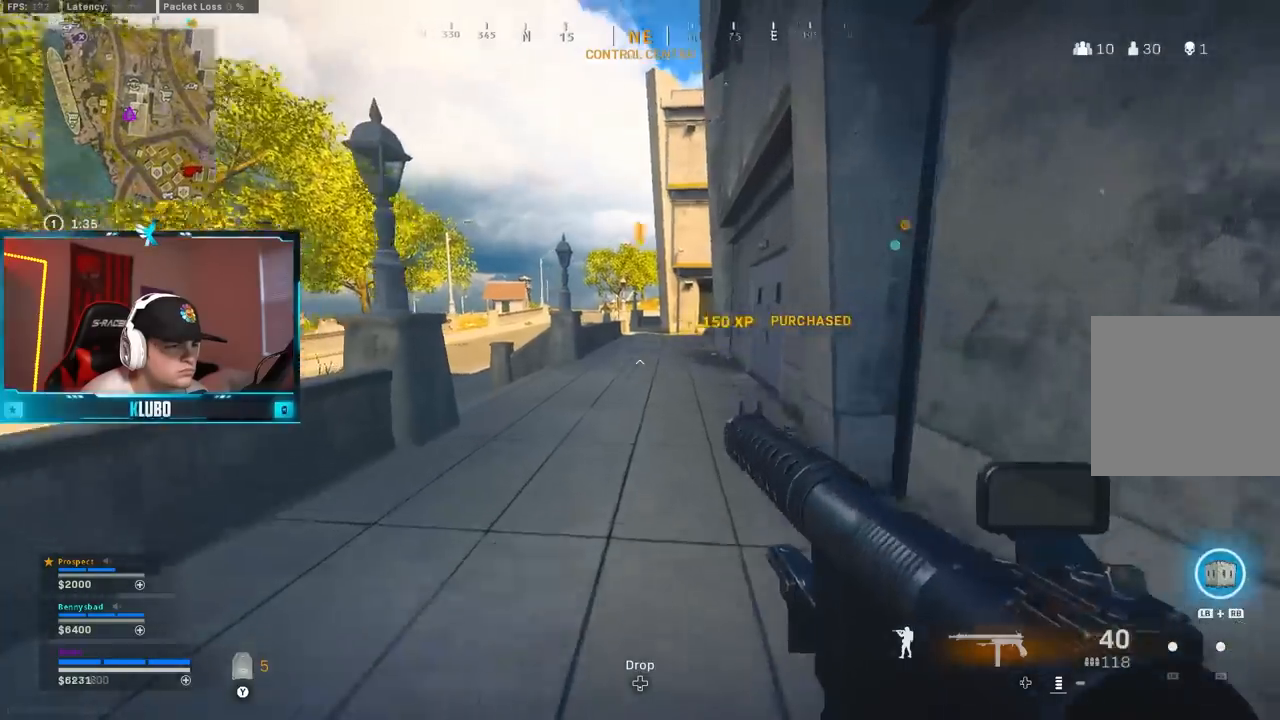
{"buttons": [], "left_stick": "up", "right_stick": "left", "events": [[17, "L1", "up"], [167, "right_stick", "center"], [500, "right_stick", "left"]]}
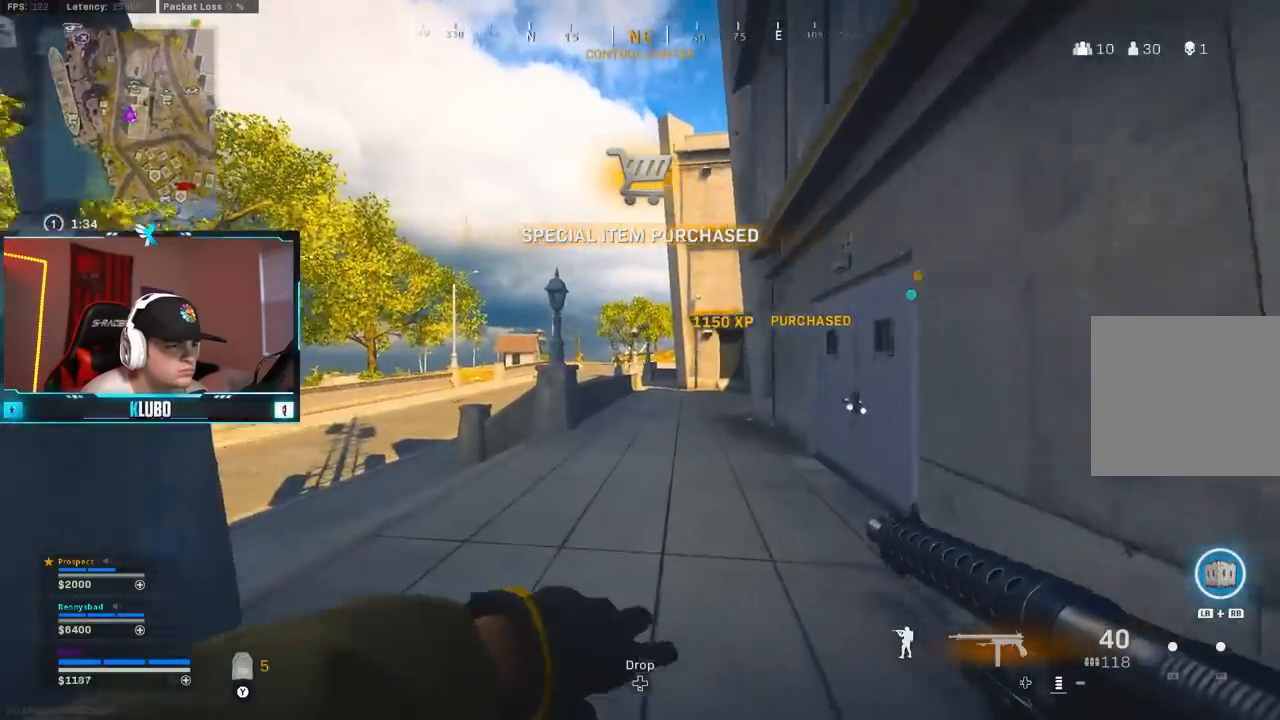
{"buttons": [], "left_stick": "down", "right_stick": "center", "events": [[100, "left_stick", "right"], [167, "left_stick", "down-right"], [317, "left_stick", "down"], [417, "right_stick", "center"]]}
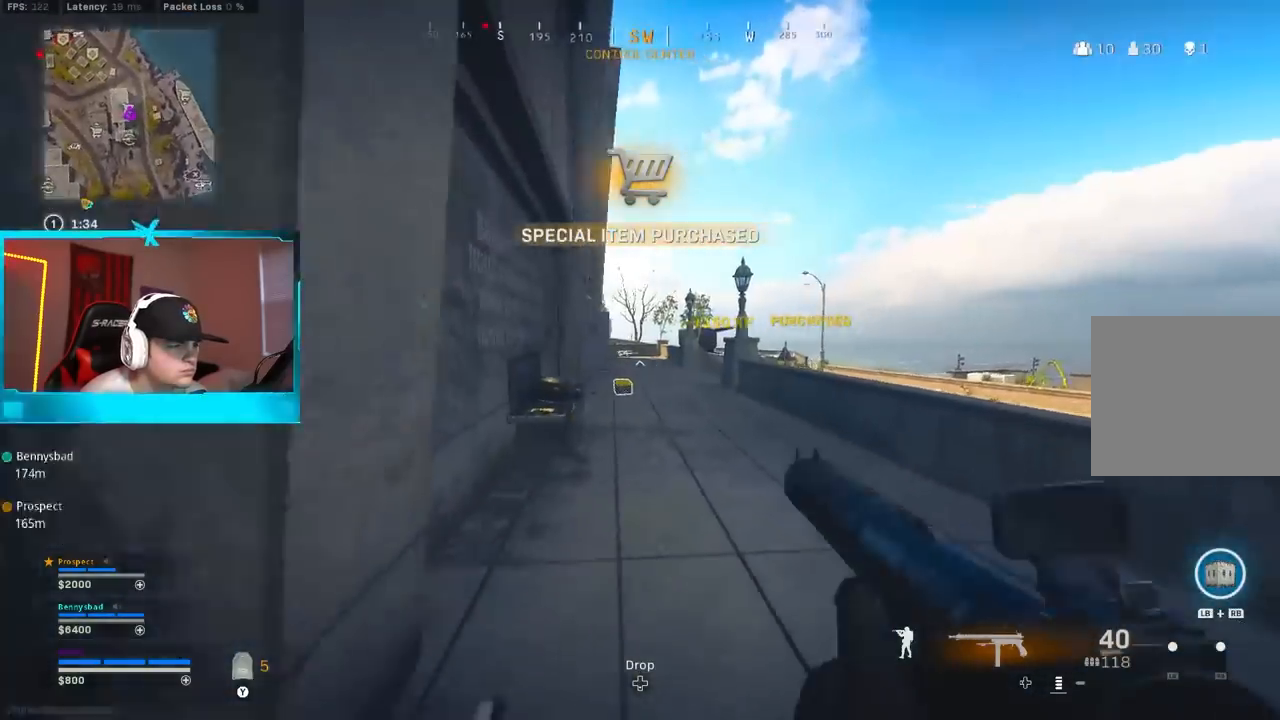
{"buttons": [], "left_stick": "up-left", "right_stick": "left", "events": [[17, "right_stick", "left"], [167, "right_stick", "center"], [283, "right_stick", "left"], [333, "left_stick", "down-left"], [500, "left_stick", "up-left"]]}
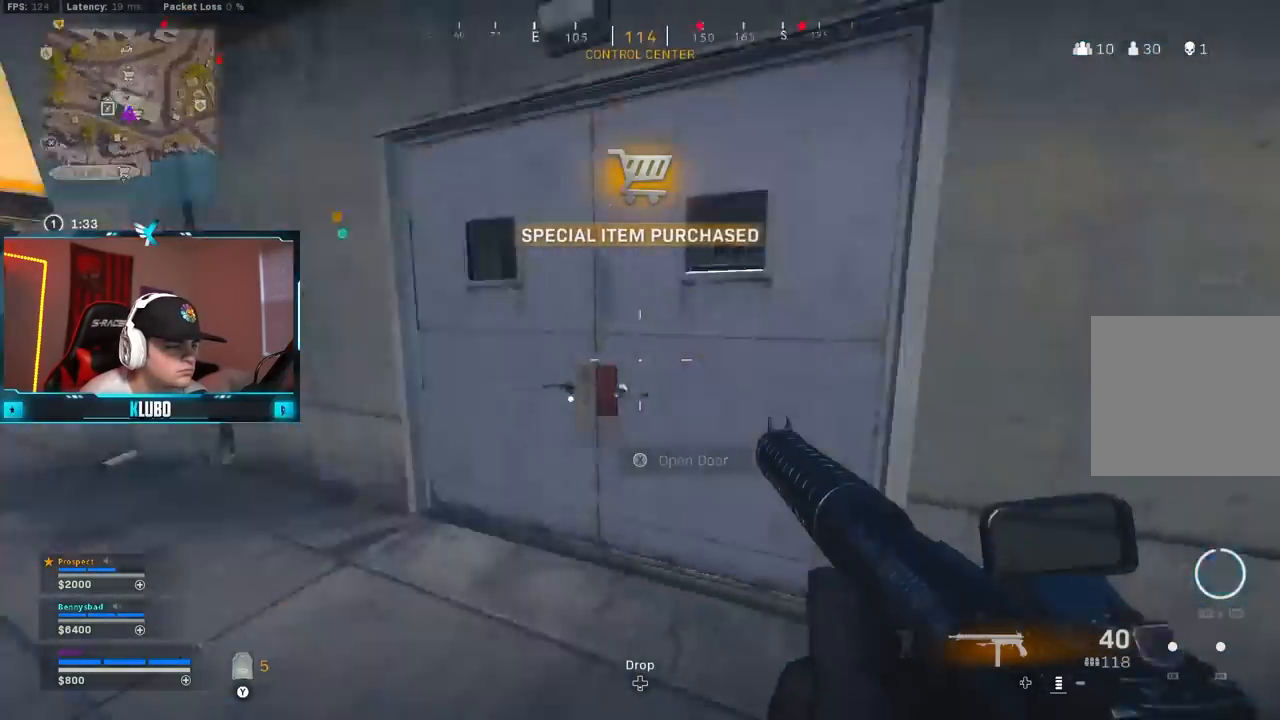
{"buttons": [], "left_stick": "up", "right_stick": "center", "events": [[67, "L3", "down"], [150, "right_stick", "center"], [167, "L3", "up"], [233, "Y", "down"], [300, "Y", "up"], [350, "Y", "down"], [383, "left_stick", "up"], [450, "Y", "up"]]}
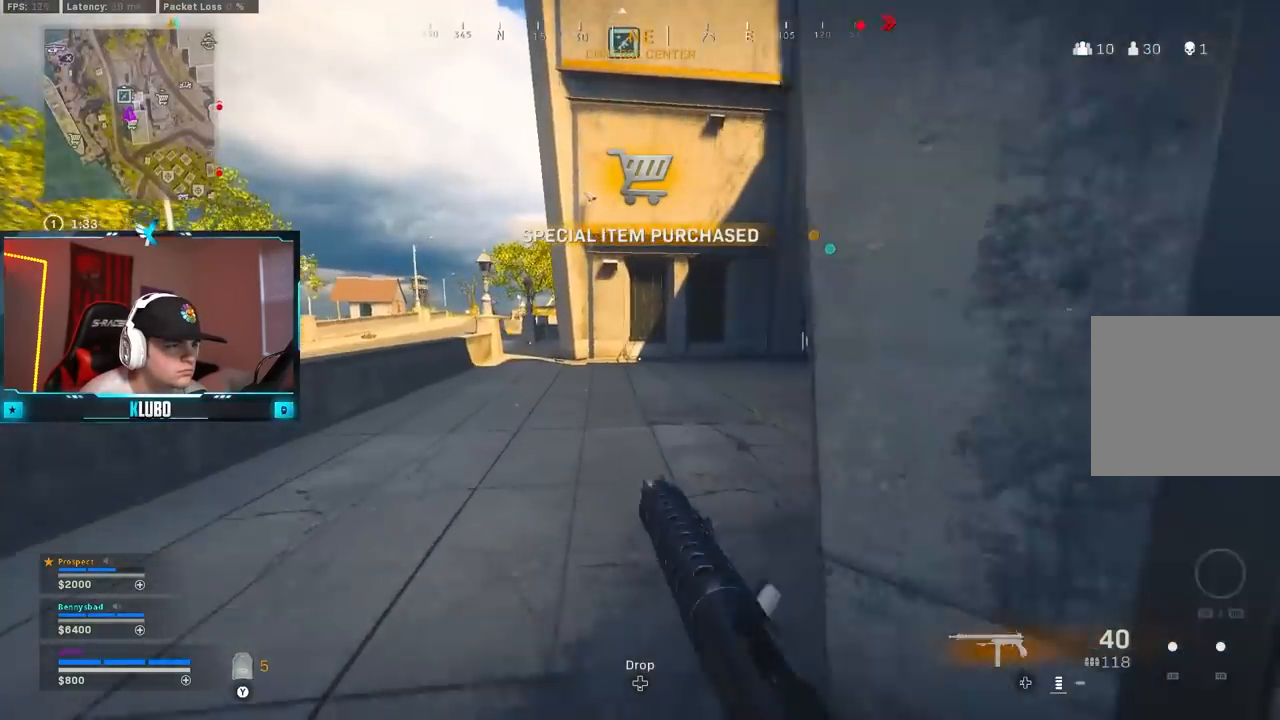
{"buttons": ["B"], "left_stick": "up", "right_stick": "center", "events": [[117, "right_stick", "right"], [333, "right_stick", "center"], [450, "B", "down"]]}
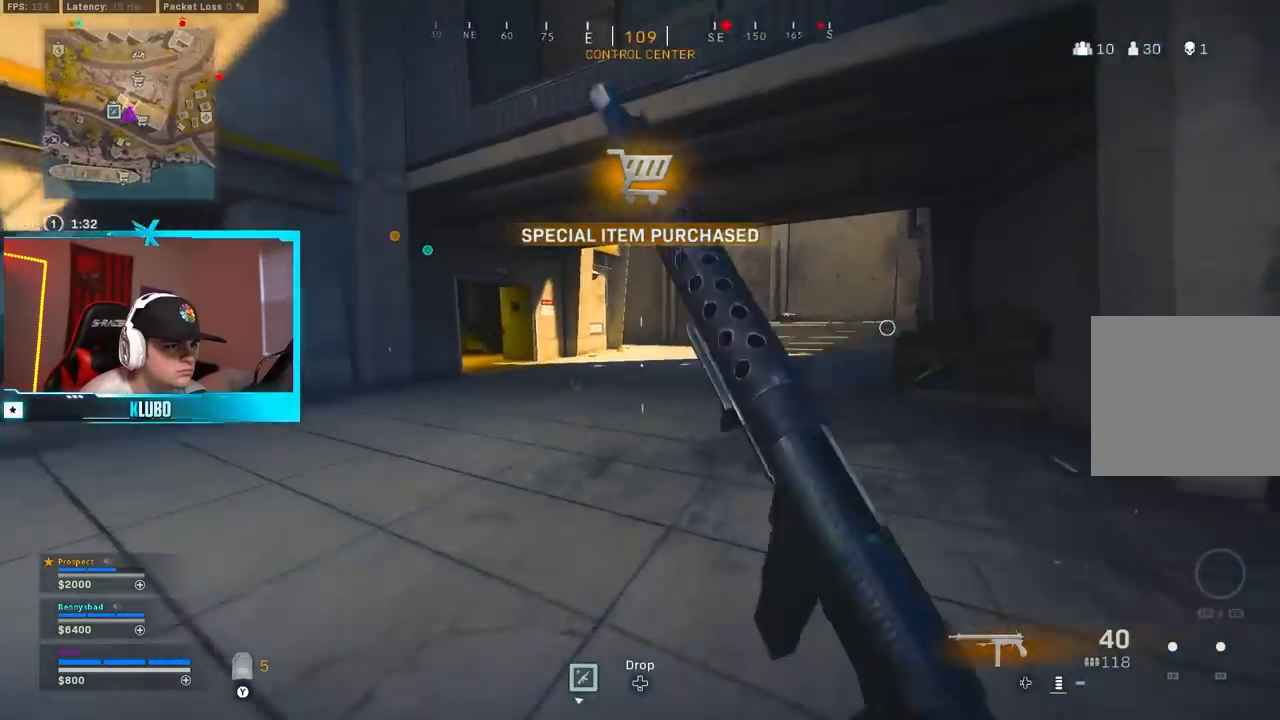
{"buttons": [], "left_stick": "up-left", "right_stick": "center", "events": [[117, "B", "up"], [183, "B", "down"], [267, "A", "down"], [267, "right_stick", "left"], [317, "B", "up"], [367, "left_stick", "up-left"], [400, "right_stick", "center"], [433, "A", "up"]]}
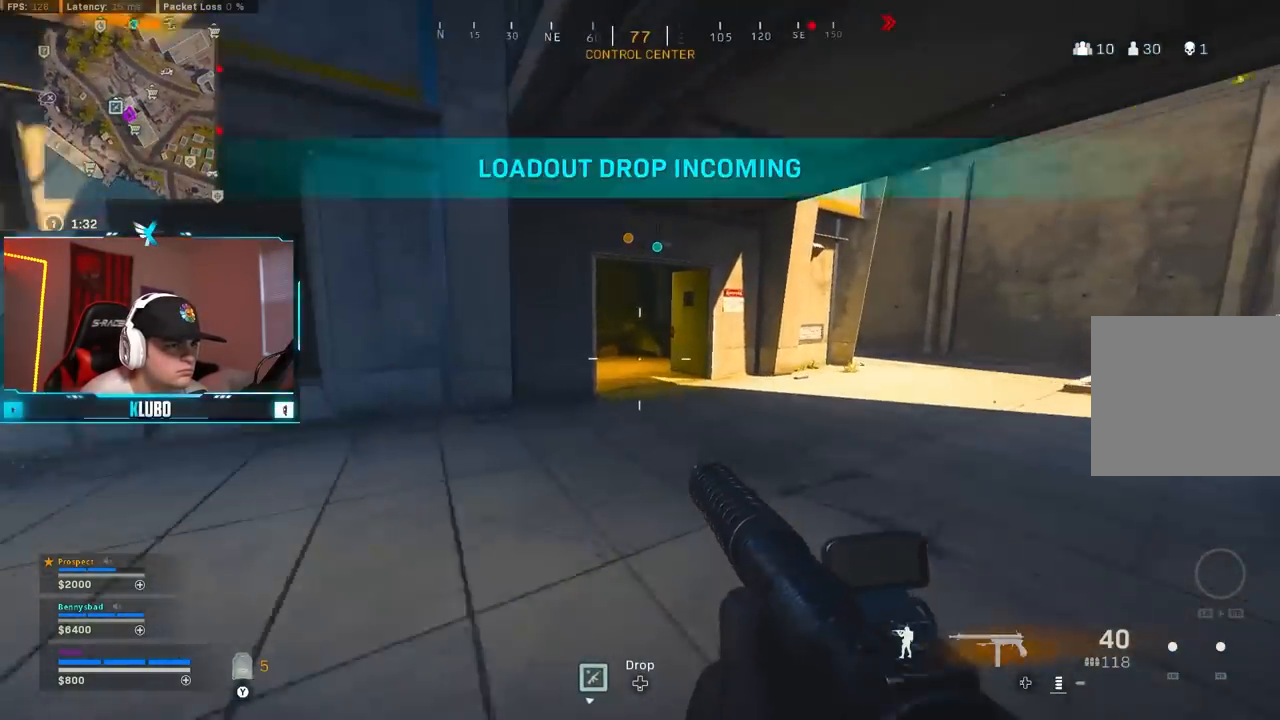
{"buttons": ["Y"], "left_stick": "up", "right_stick": "center", "events": [[33, "Y", "down"], [50, "left_stick", "up"], [117, "Y", "up"], [183, "Y", "down"], [250, "Y", "up"], [333, "Y", "down"], [400, "Y", "up"], [467, "Y", "down"]]}